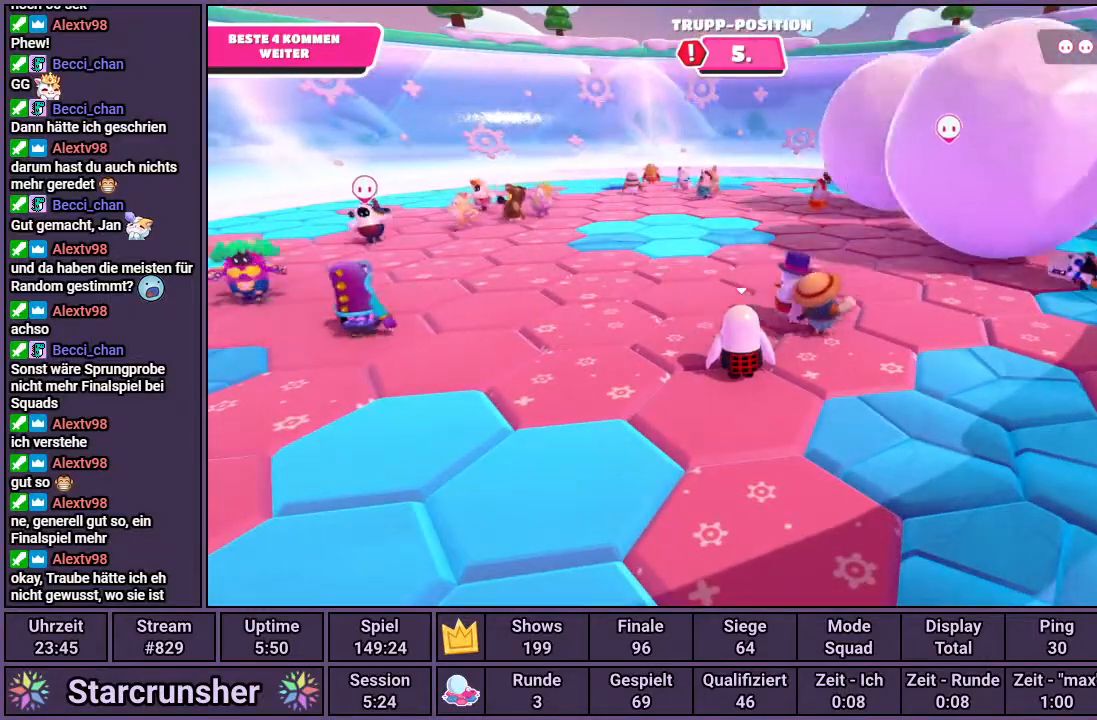
Gameplay with a controller (PlayStation layout); each line is a JSON object with the inputs held at the frame after it. "events" lists button and stick changes between this image and that frame as [ms after this image, input, new state], when the widget could be followed in between.
{"buttons": [], "left_stick": "center", "right_stick": "center", "events": []}
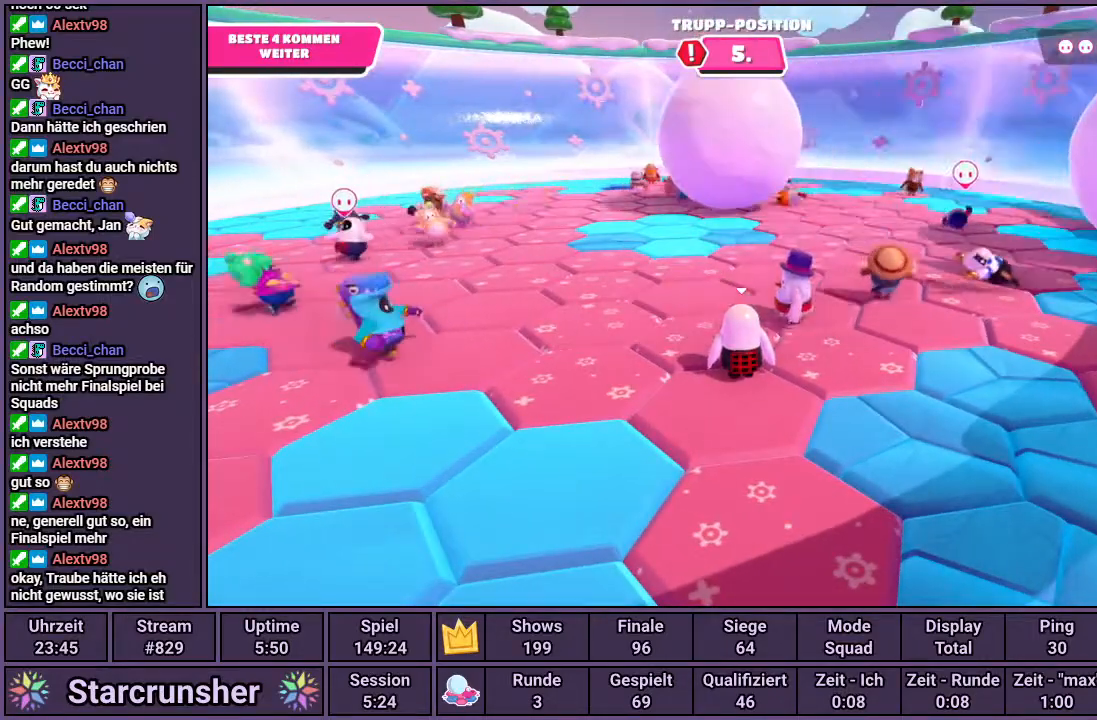
{"buttons": [], "left_stick": "center", "right_stick": "up-left", "events": [[383, "right_stick", "up-left"]]}
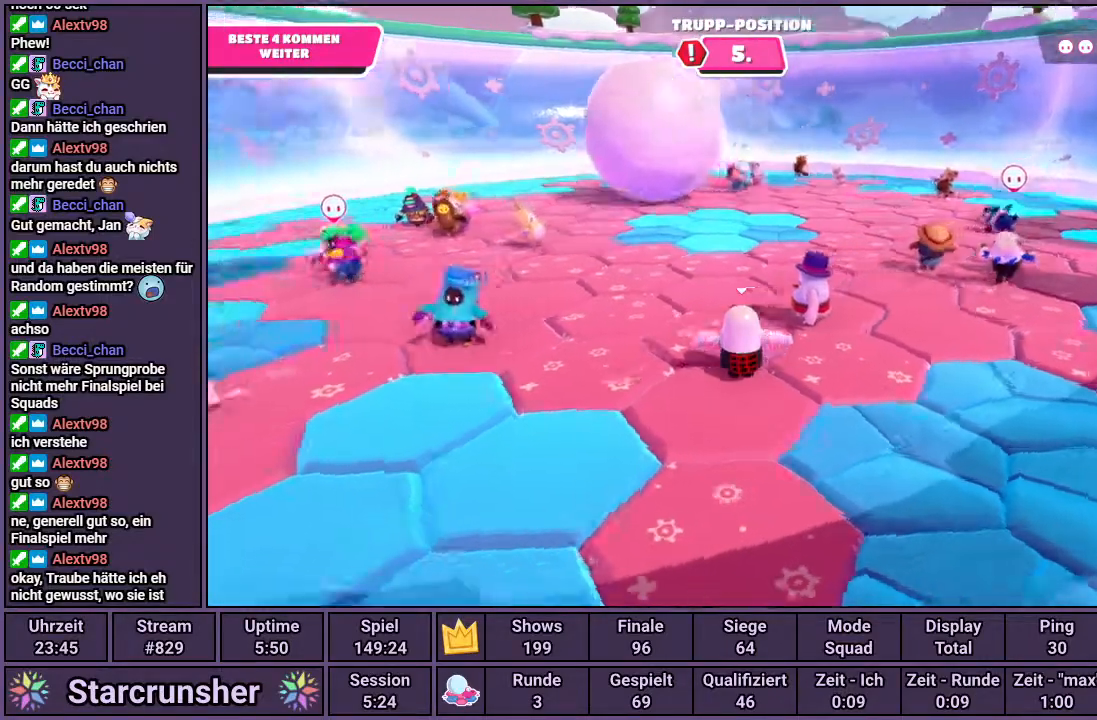
{"buttons": [], "left_stick": "center", "right_stick": "center", "events": [[67, "right_stick", "center"]]}
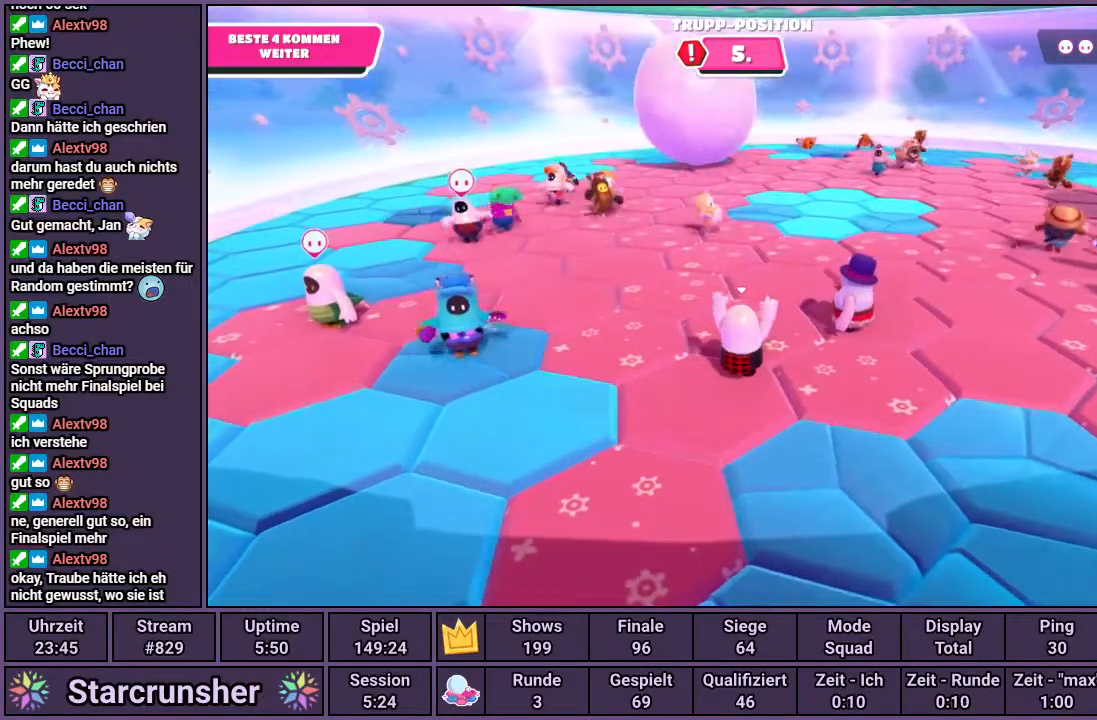
{"buttons": [], "left_stick": "center", "right_stick": "center", "events": []}
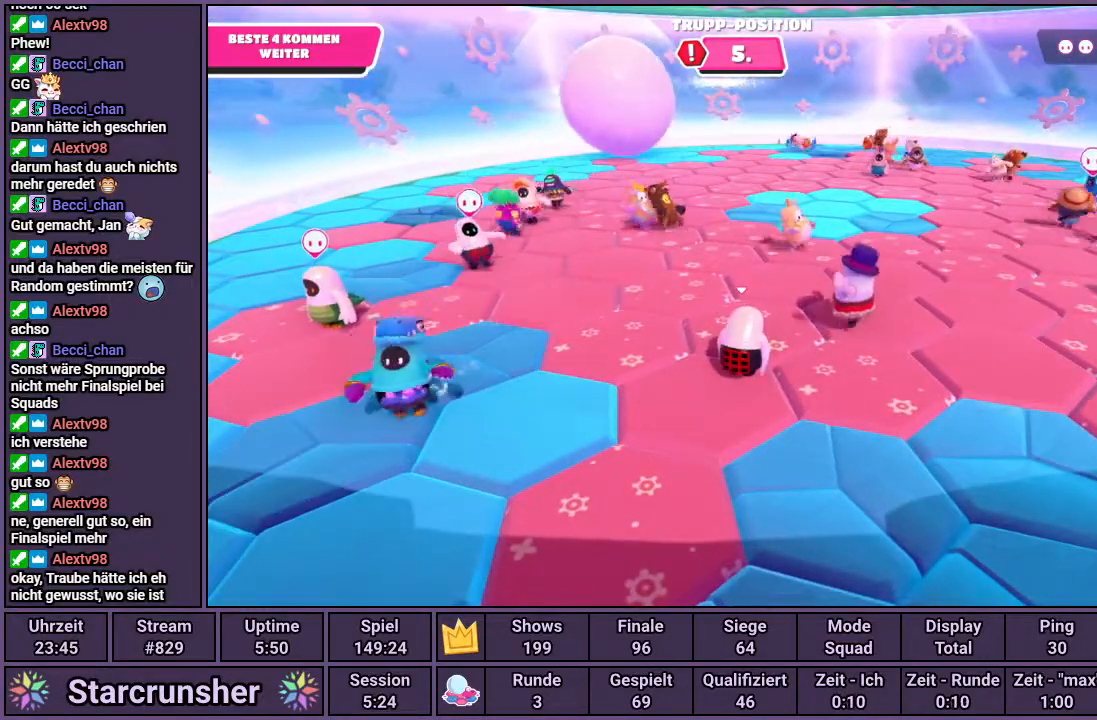
{"buttons": [], "left_stick": "right", "right_stick": "center", "events": [[83, "left_stick", "down-left"], [117, "right_stick", "right"], [333, "right_stick", "center"], [467, "left_stick", "right"]]}
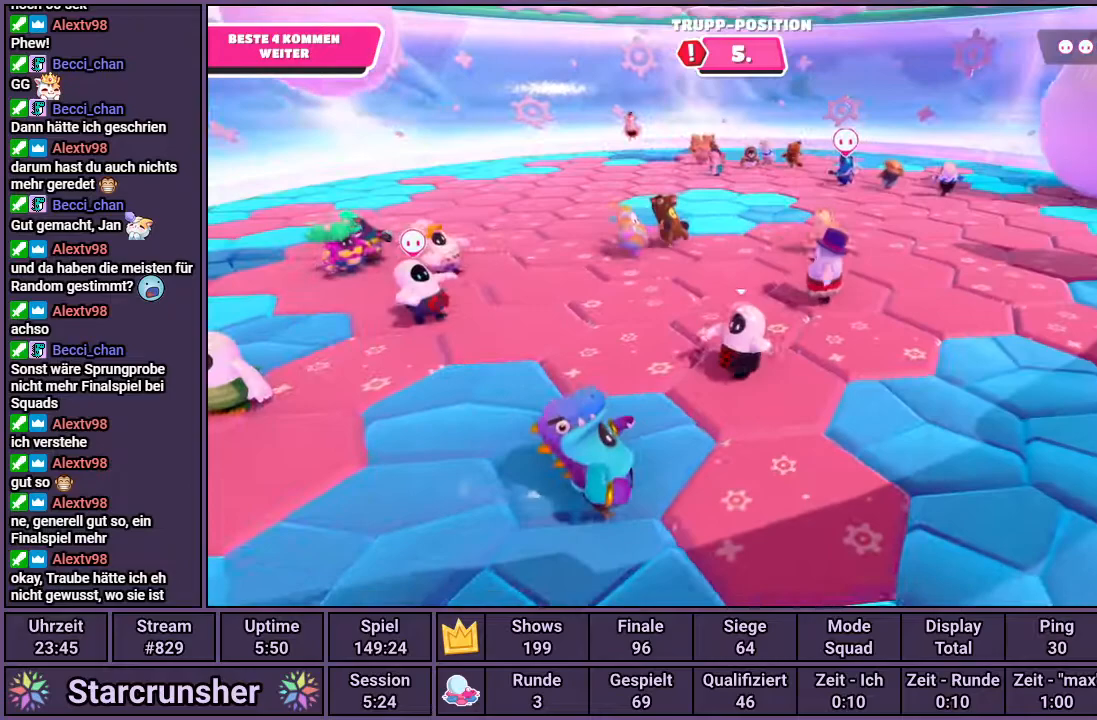
{"buttons": [], "left_stick": "center", "right_stick": "center", "events": [[167, "left_stick", "center"]]}
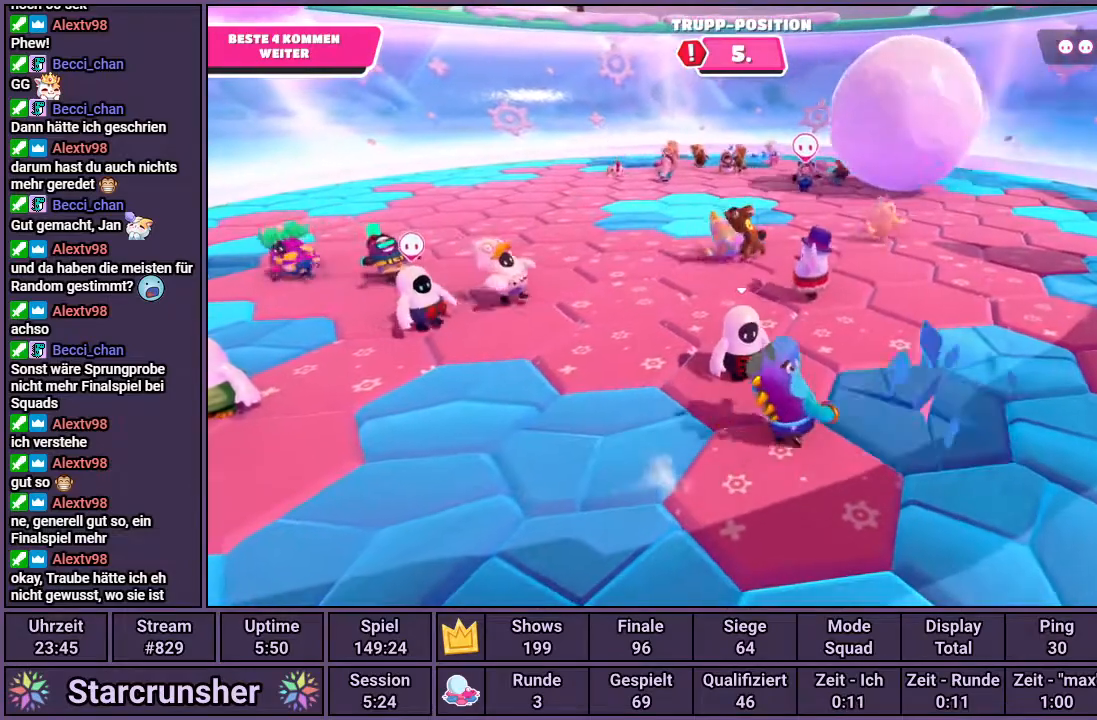
{"buttons": [], "left_stick": "center", "right_stick": "center", "events": [[217, "right_stick", "left"], [367, "right_stick", "center"]]}
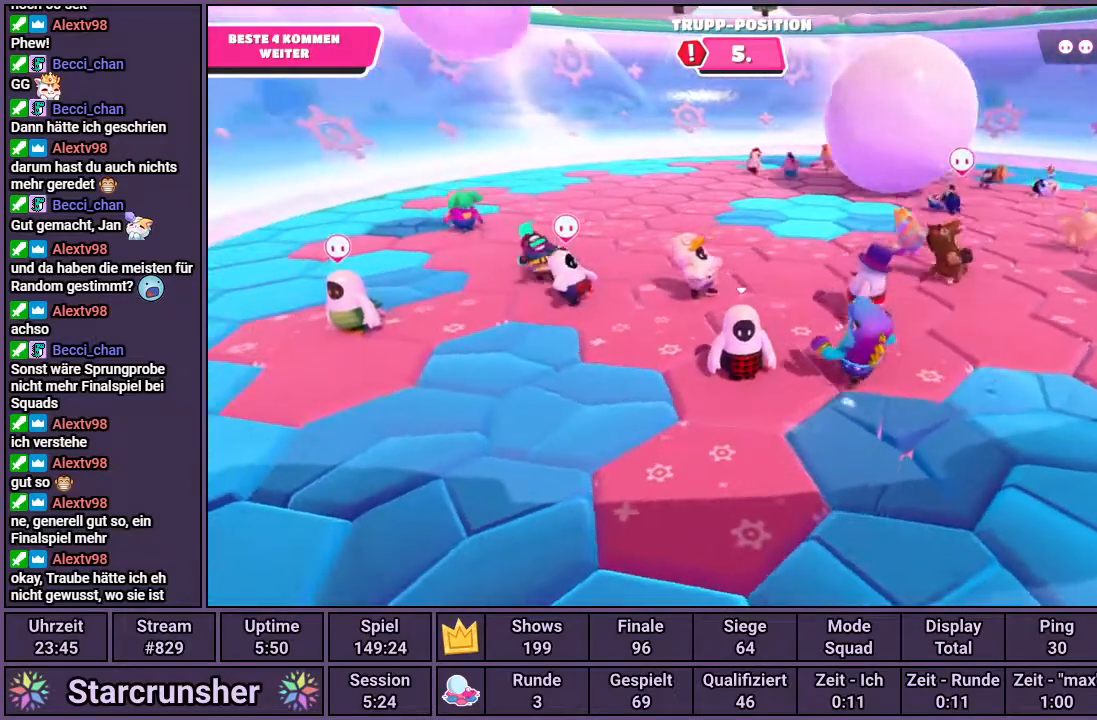
{"buttons": [], "left_stick": "center", "right_stick": "center", "events": []}
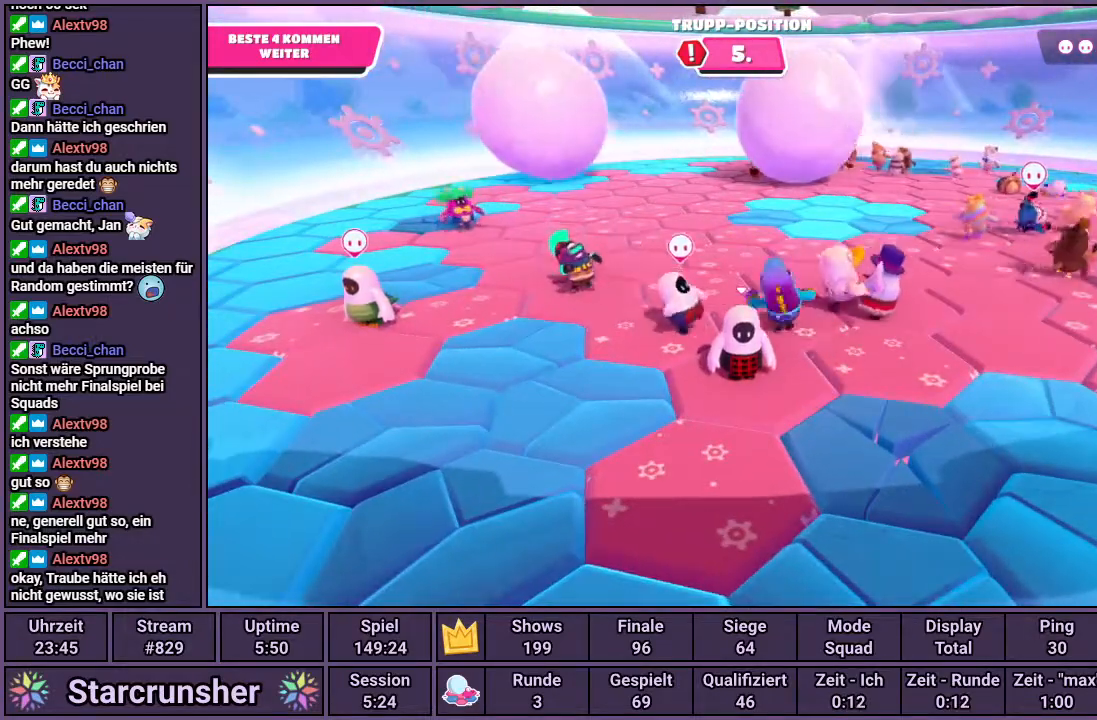
{"buttons": [], "left_stick": "center", "right_stick": "center", "events": []}
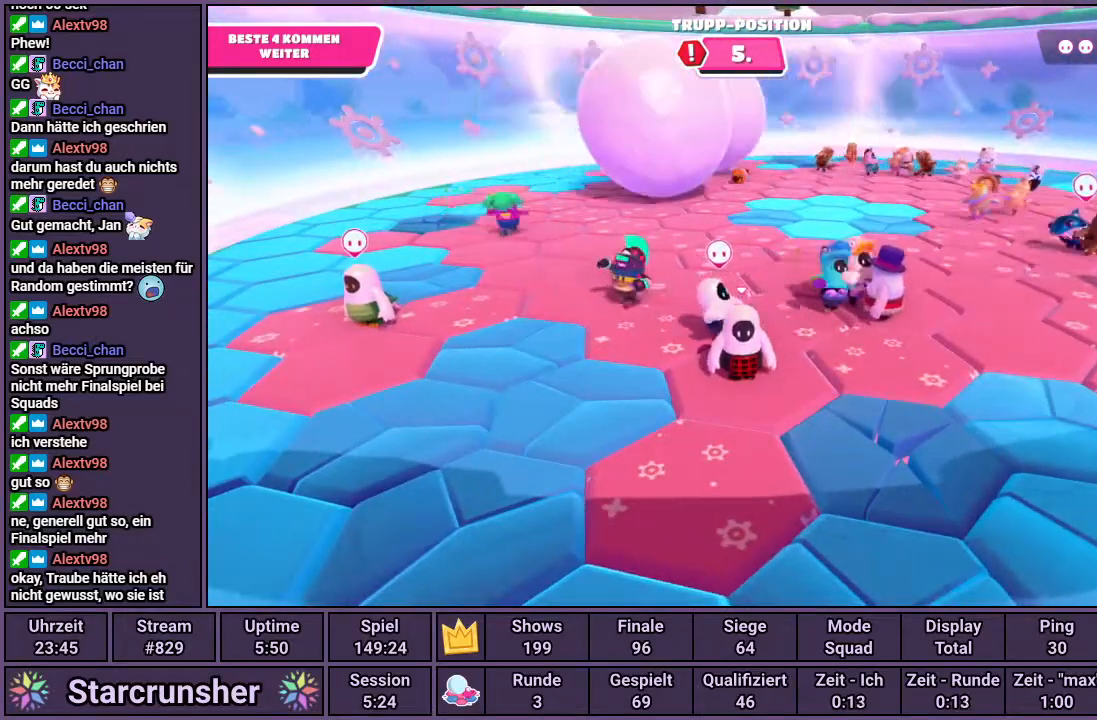
{"buttons": [], "left_stick": "center", "right_stick": "center", "events": []}
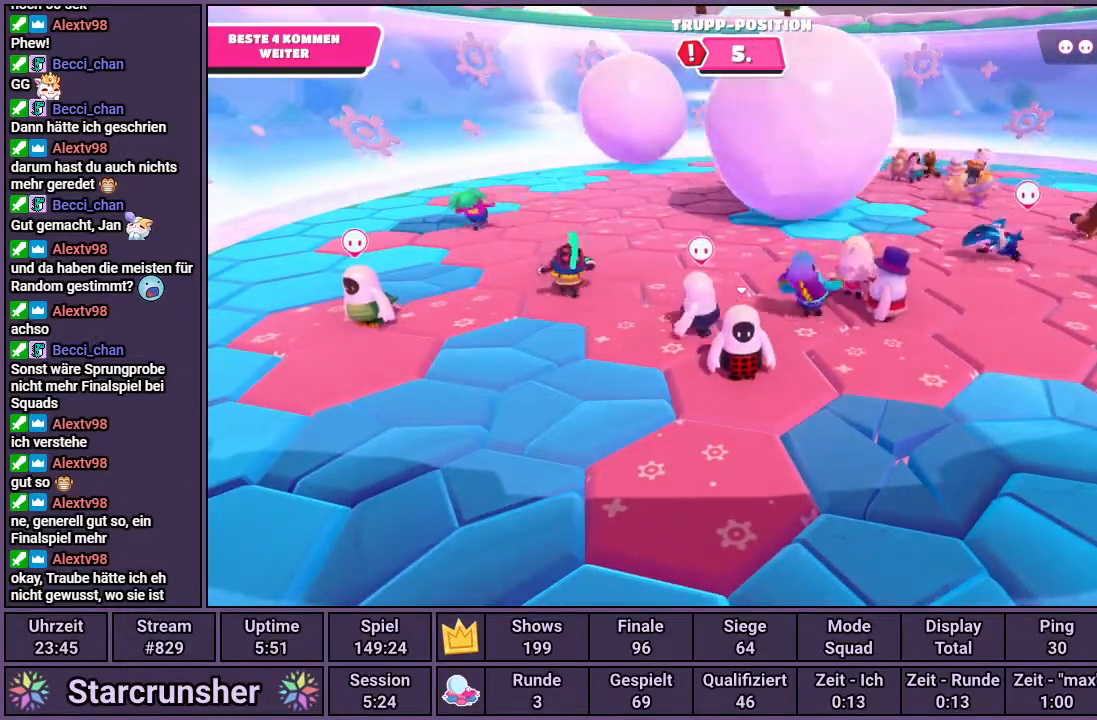
{"buttons": [], "left_stick": "up-right", "right_stick": "center", "events": [[150, "left_stick", "down-right"], [500, "left_stick", "up-right"]]}
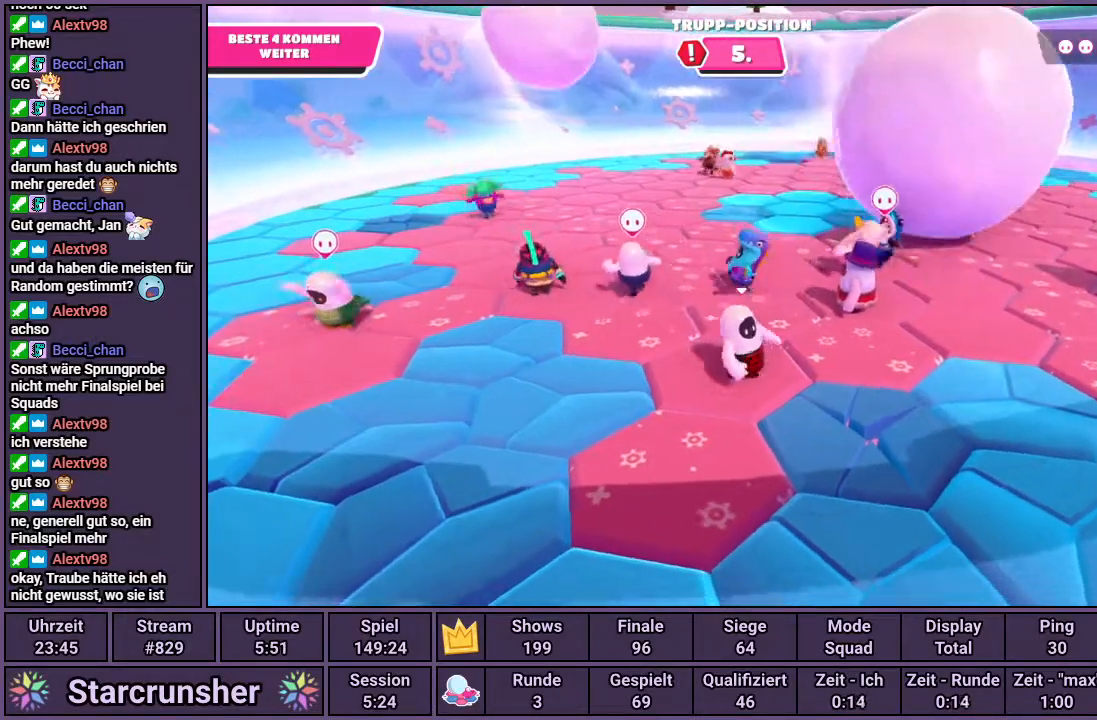
{"buttons": [], "left_stick": "down-right", "right_stick": "center", "events": [[17, "left_stick", "up"], [317, "left_stick", "left"], [500, "left_stick", "down-right"]]}
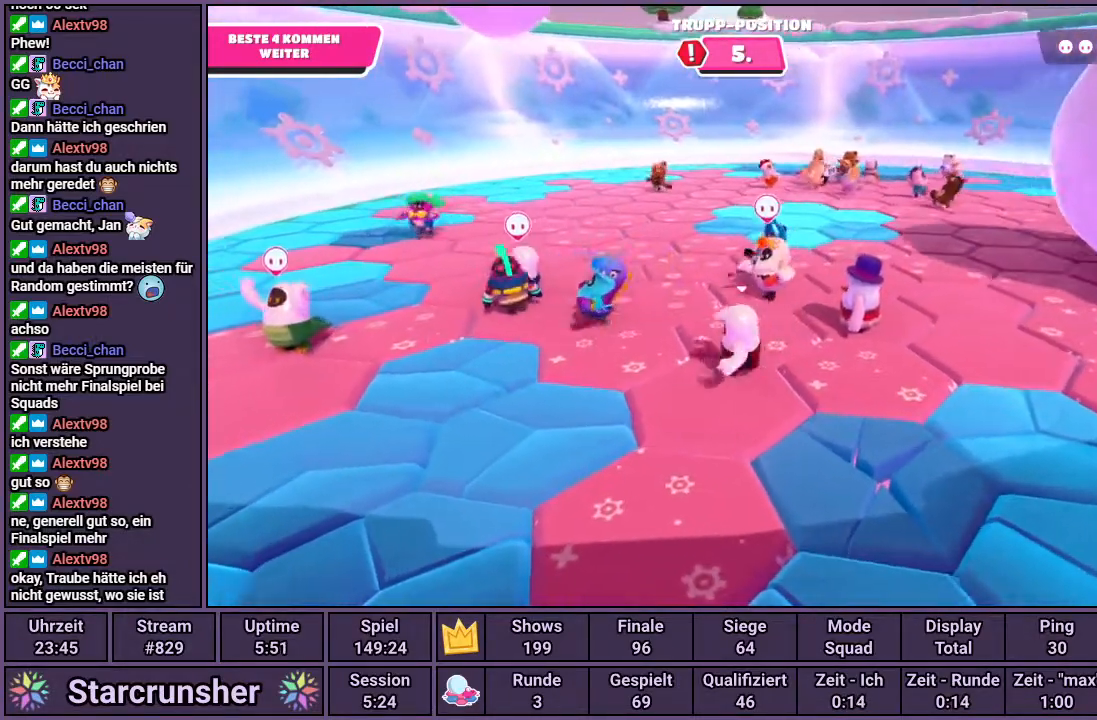
{"buttons": [], "left_stick": "down-right", "right_stick": "center", "events": [[183, "left_stick", "center"], [283, "left_stick", "down-right"]]}
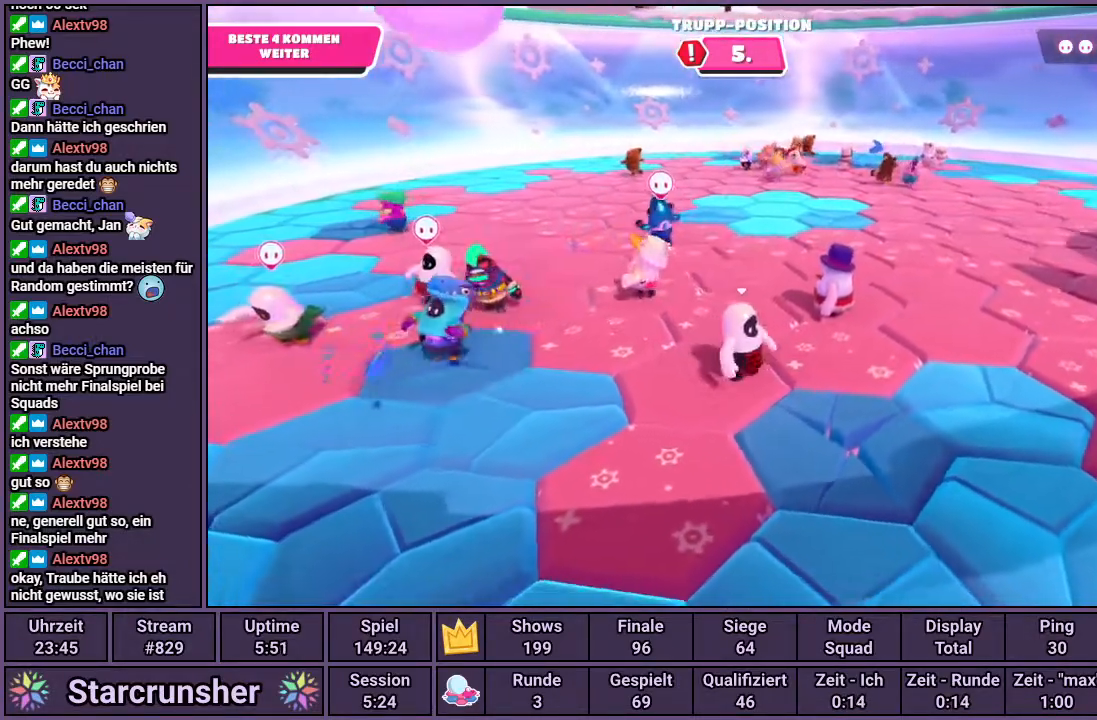
{"buttons": [], "left_stick": "left", "right_stick": "center", "events": [[150, "left_stick", "center"], [383, "left_stick", "left"]]}
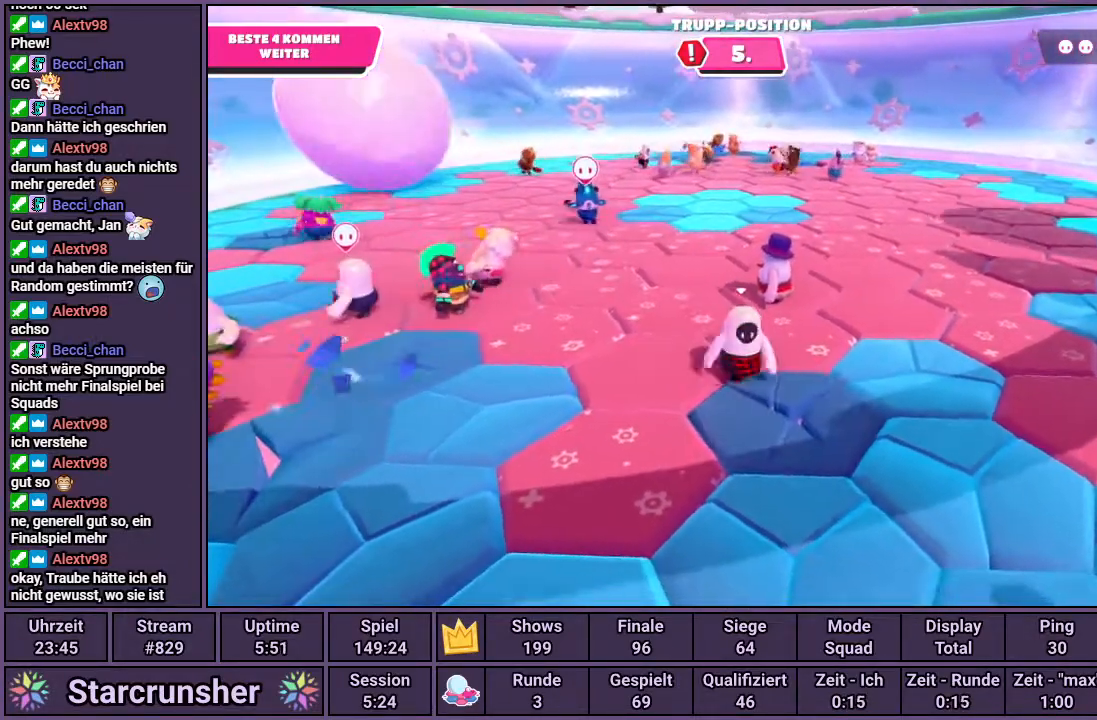
{"buttons": [], "left_stick": "up-left", "right_stick": "right", "events": [[33, "left_stick", "up-left"], [450, "right_stick", "right"]]}
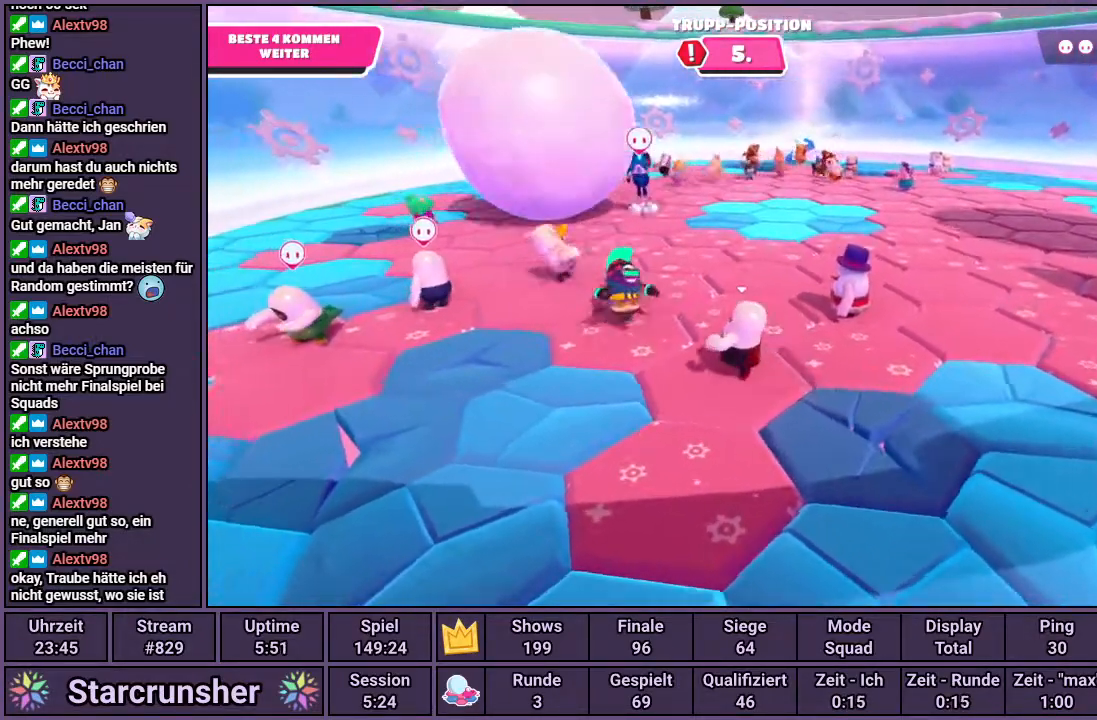
{"buttons": [], "left_stick": "center", "right_stick": "center", "events": [[50, "left_stick", "center"], [67, "right_stick", "center"]]}
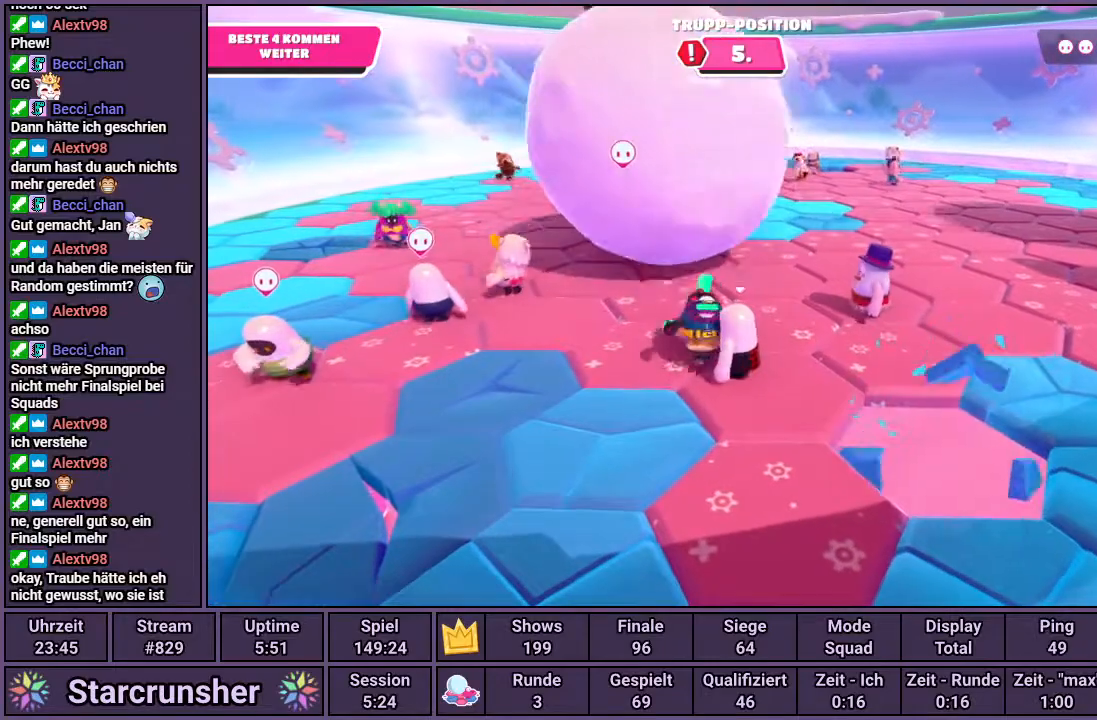
{"buttons": [], "left_stick": "center", "right_stick": "center", "events": [[83, "left_stick", "up"], [317, "left_stick", "center"]]}
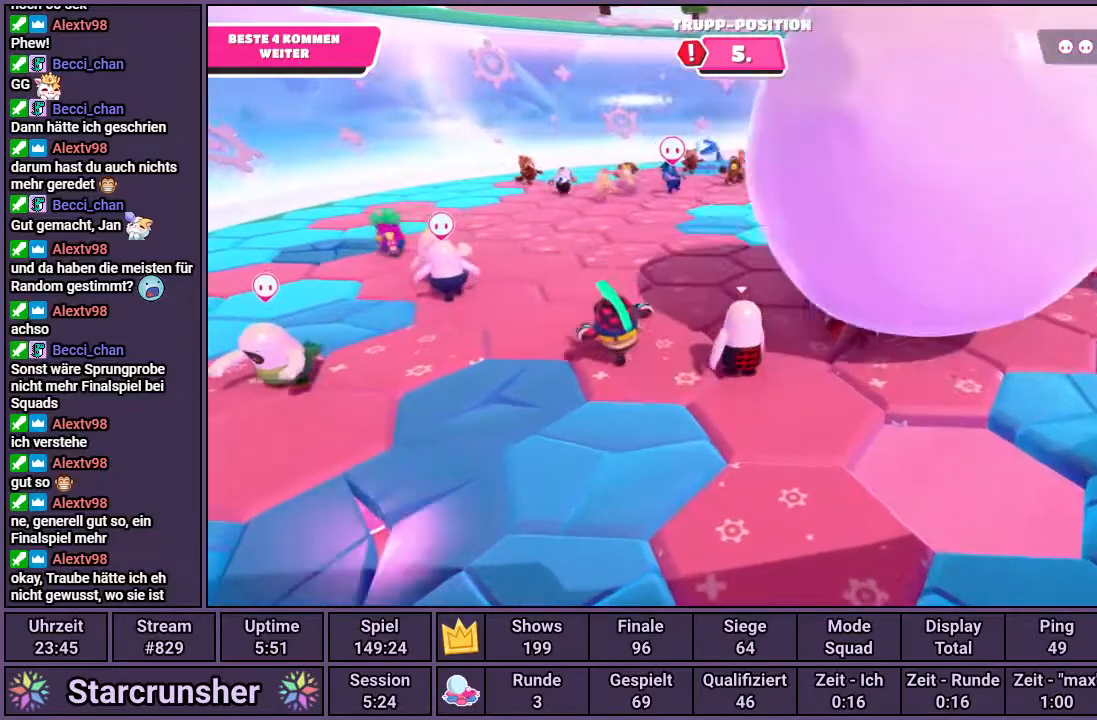
{"buttons": [], "left_stick": "center", "right_stick": "center", "events": []}
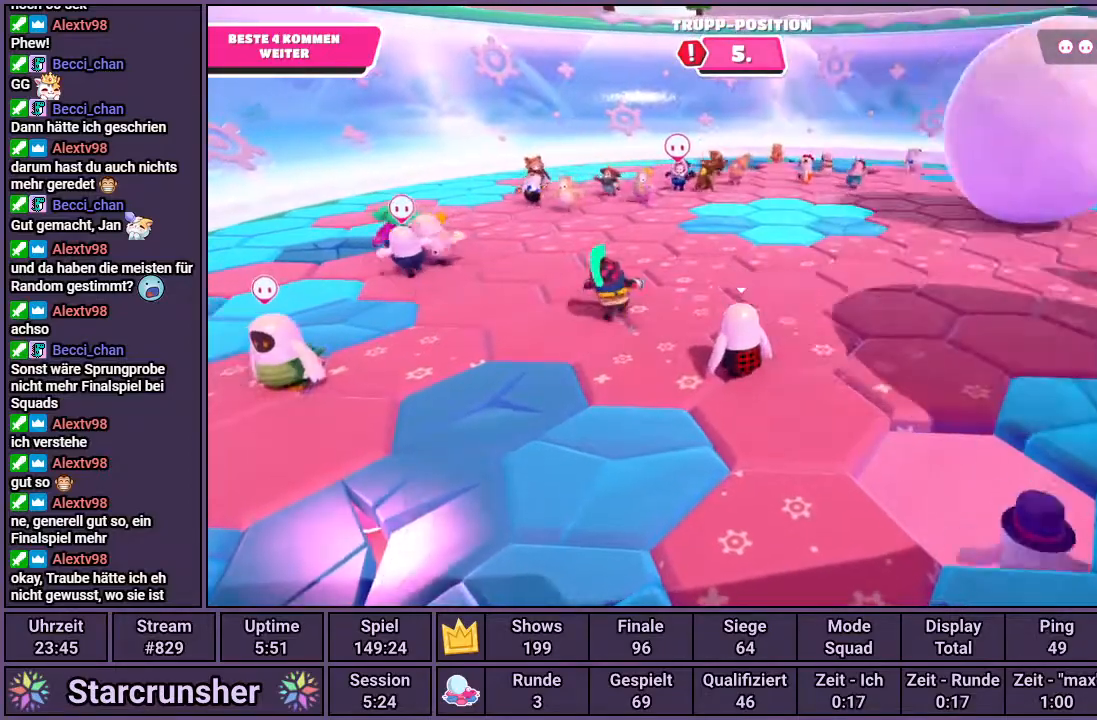
{"buttons": [], "left_stick": "center", "right_stick": "up", "events": [[433, "right_stick", "up"]]}
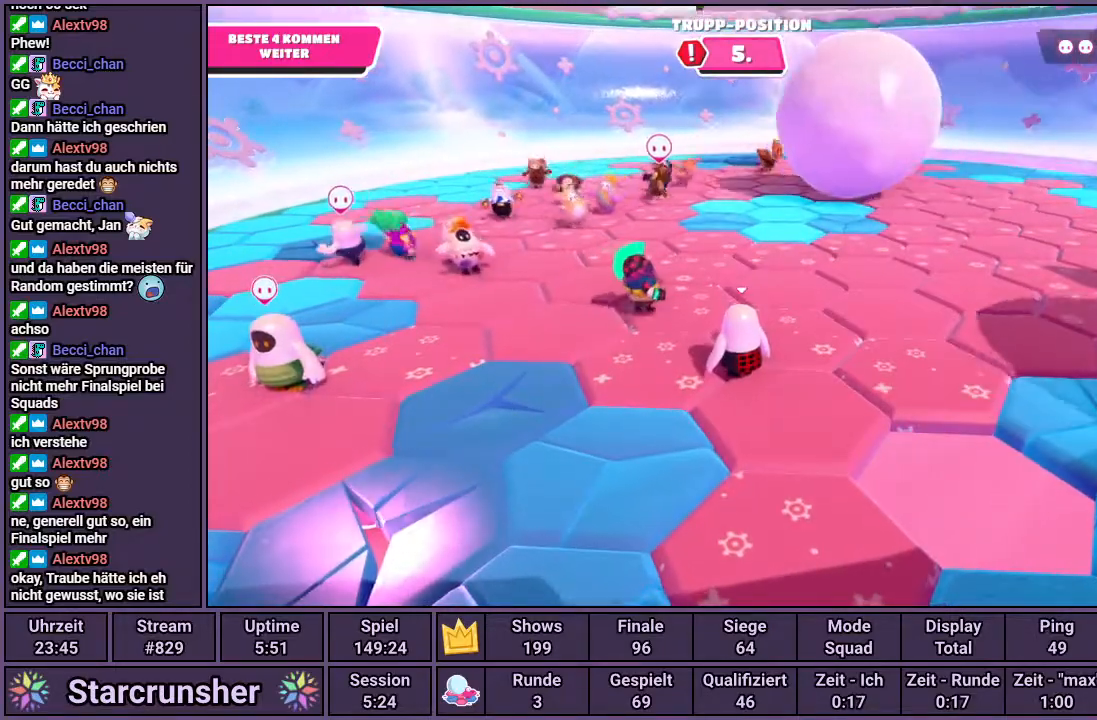
{"buttons": [], "left_stick": "center", "right_stick": "down-right", "events": [[67, "right_stick", "center"], [383, "right_stick", "down-right"]]}
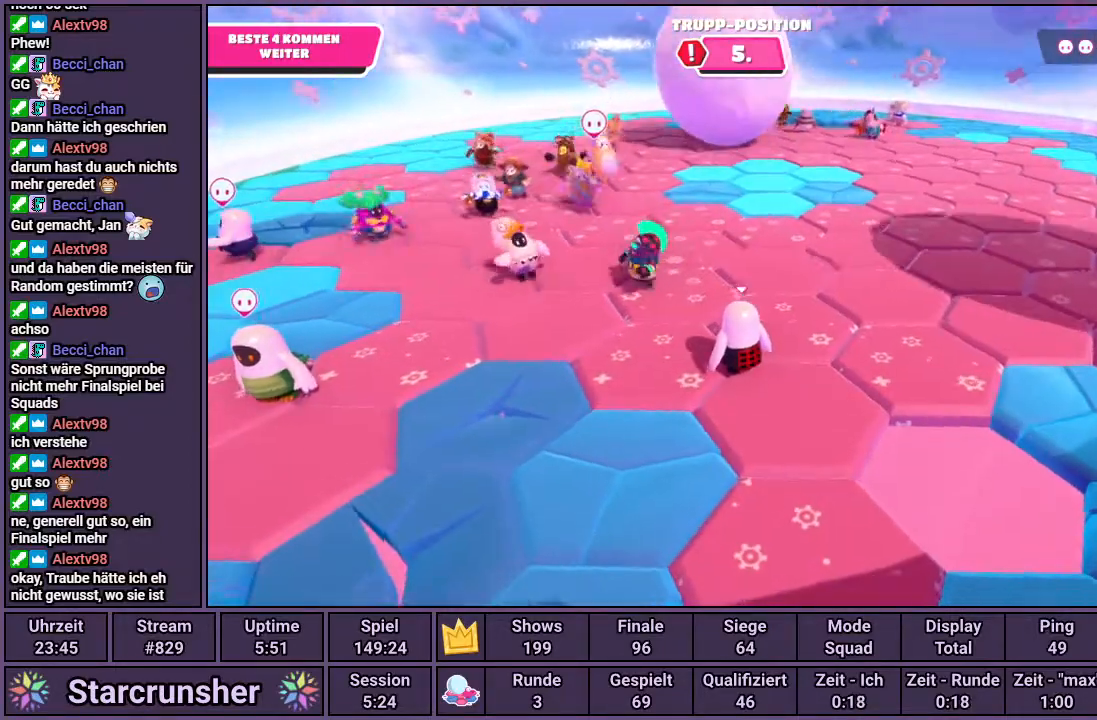
{"buttons": [], "left_stick": "center", "right_stick": "left", "events": [[67, "right_stick", "center"], [433, "right_stick", "left"]]}
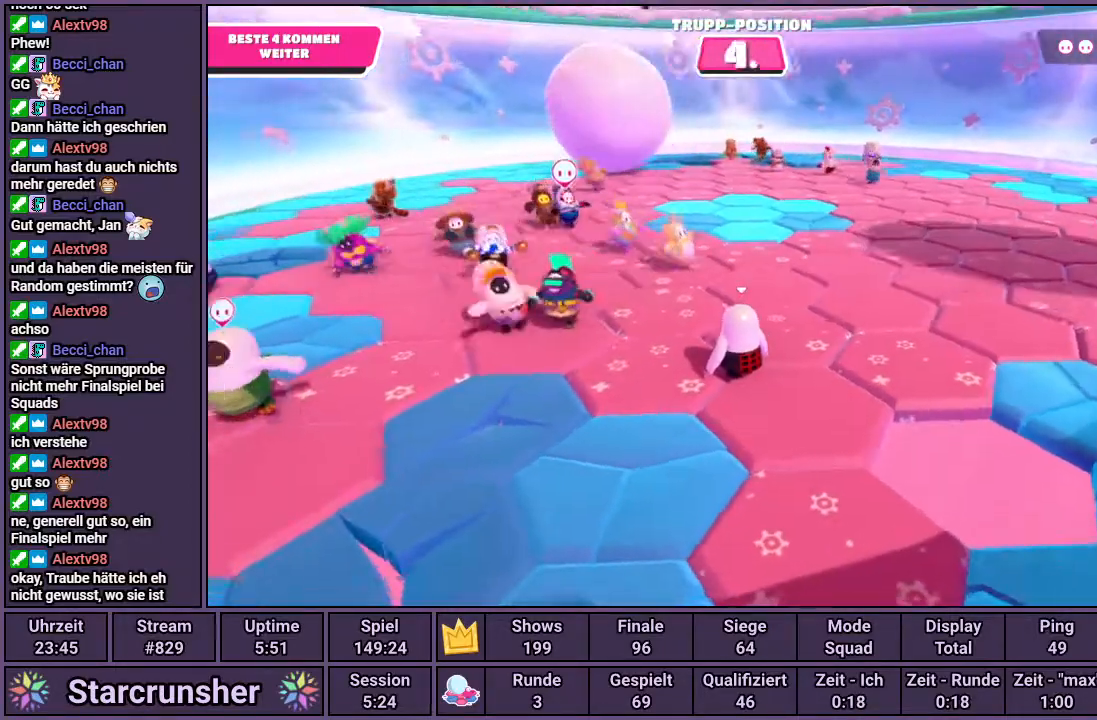
{"buttons": [], "left_stick": "center", "right_stick": "center", "events": [[17, "right_stick", "center"], [200, "right_stick", "down-right"], [250, "right_stick", "center"]]}
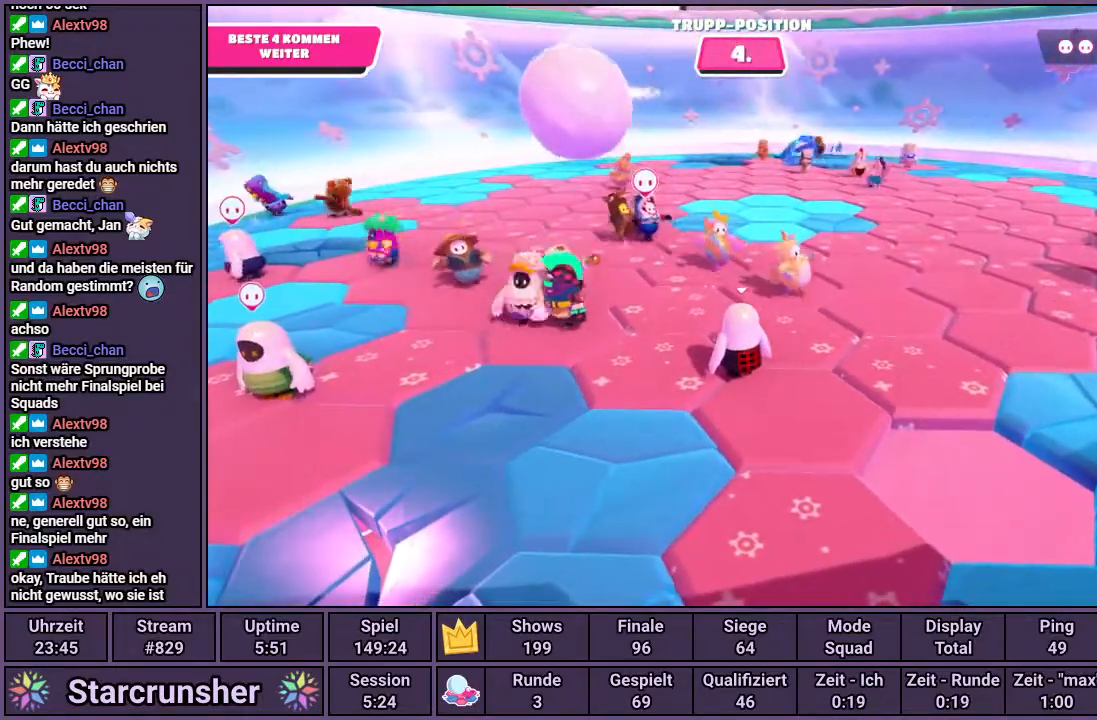
{"buttons": [], "left_stick": "center", "right_stick": "center", "events": [[233, "left_stick", "right"], [317, "left_stick", "center"]]}
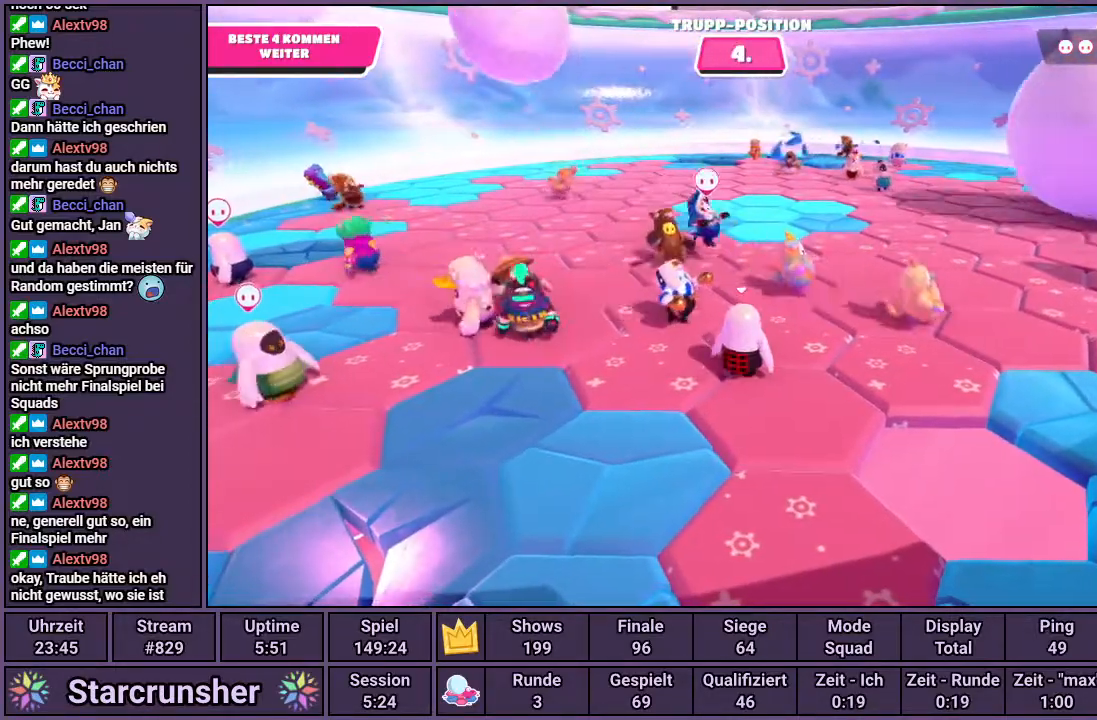
{"buttons": [], "left_stick": "center", "right_stick": "center", "events": [[167, "left_stick", "left"], [283, "left_stick", "center"]]}
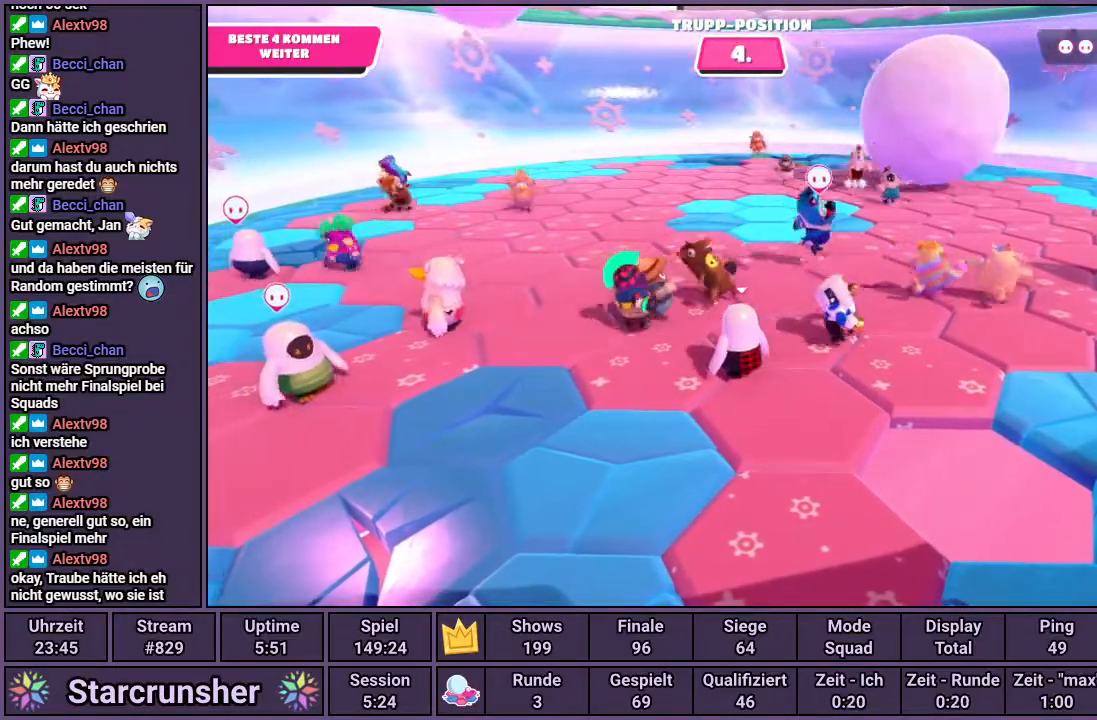
{"buttons": [], "left_stick": "center", "right_stick": "center", "events": []}
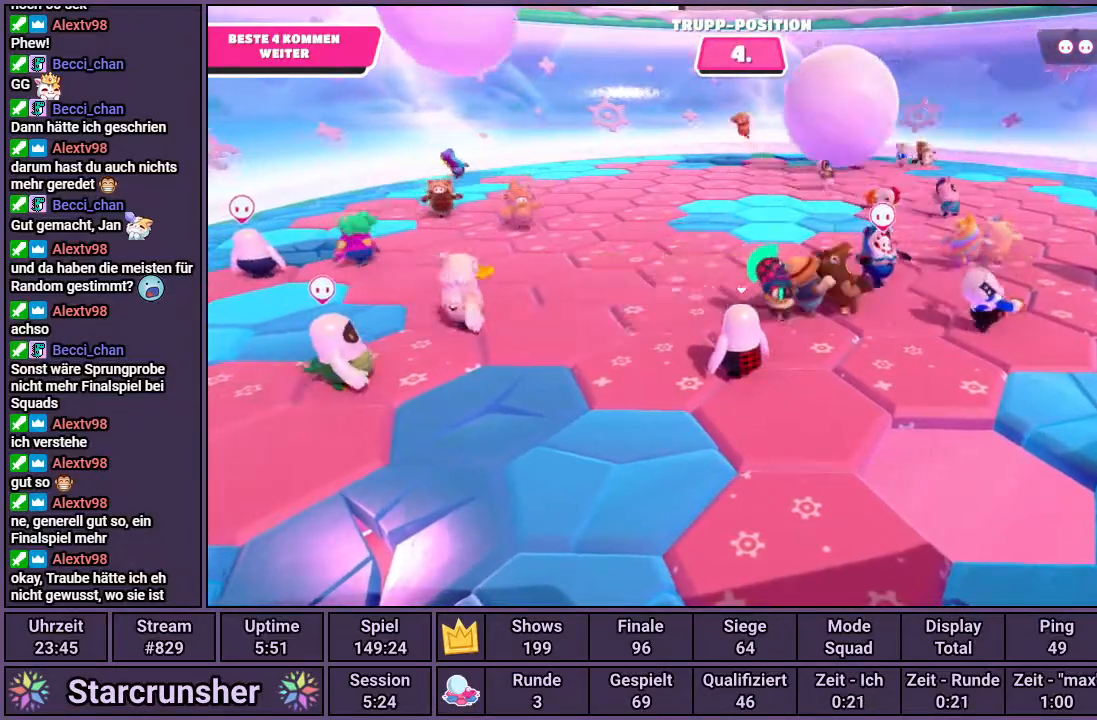
{"buttons": [], "left_stick": "left", "right_stick": "center", "events": [[233, "right_stick", "left"], [333, "right_stick", "center"], [350, "left_stick", "left"]]}